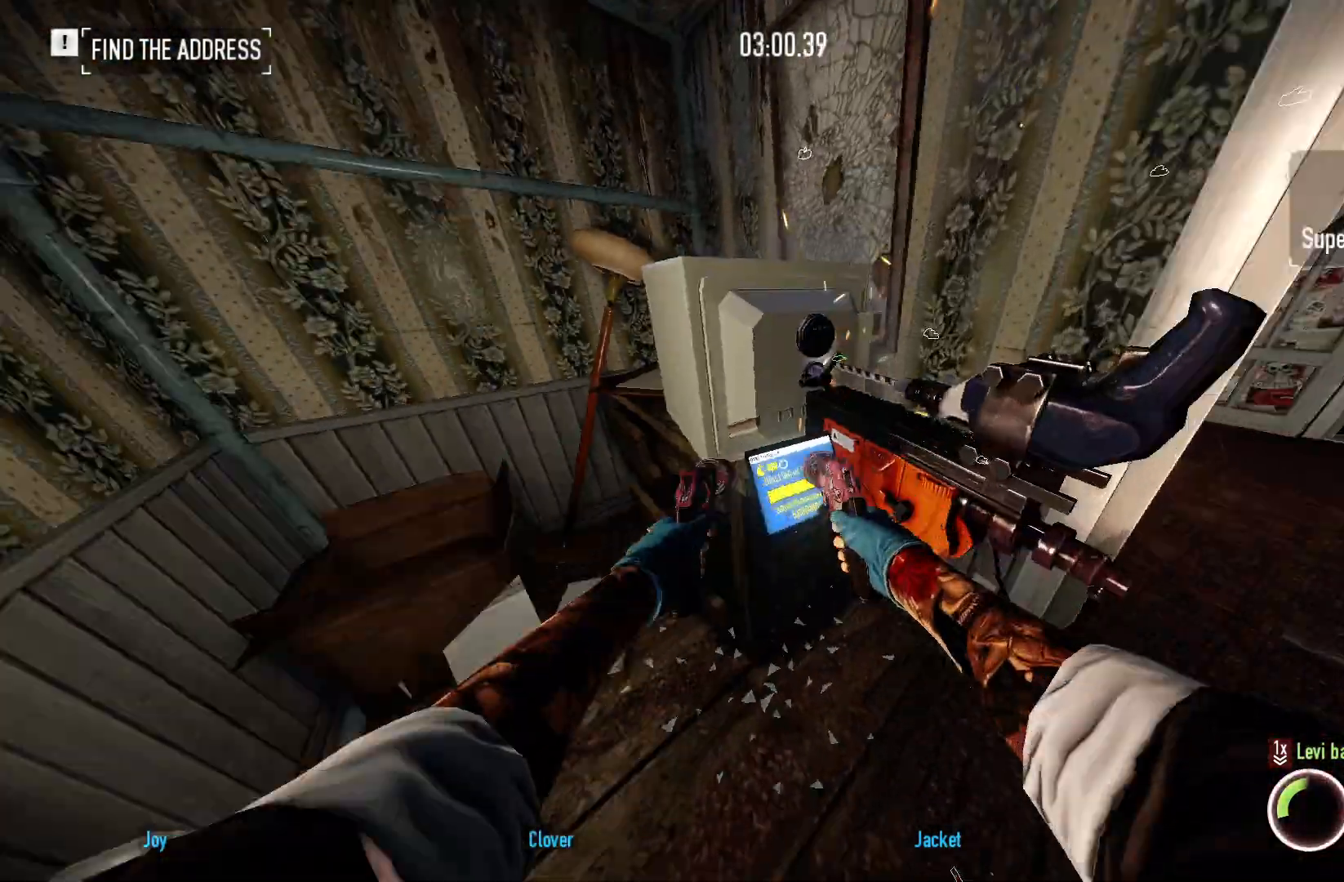
Gameplay with keyboard and mouse; each line is a JSON object with the keys and mouse buttons held at the frame after it. "events" lists presses ("down") and releases ("up") of "a", "ctrl", "d", "e", "f", "q", "r", "s", "shift", "space", "tab", "w", "mouse_left", "mouse_wheel", "mouse_right", "mouse_mb4" and "mouse_mb5" between this image and that frame as [ms after this image, input, new state], when the widget could be followed in between. "mouse_left", "mouse_wheel", "mouse_right", "mouse_mb4", "mouse_mb5" = the "left", "wheel", "right", "mb4", "mb5" buttons of the "mouse" list. No other keys are recorded. "wheel" means that the mouse wheel is clicked or scrolled. Mouse movement is not recorded.
{"keys": [], "mouse": ["right"], "events": [[100, "mouse_right", "down"]]}
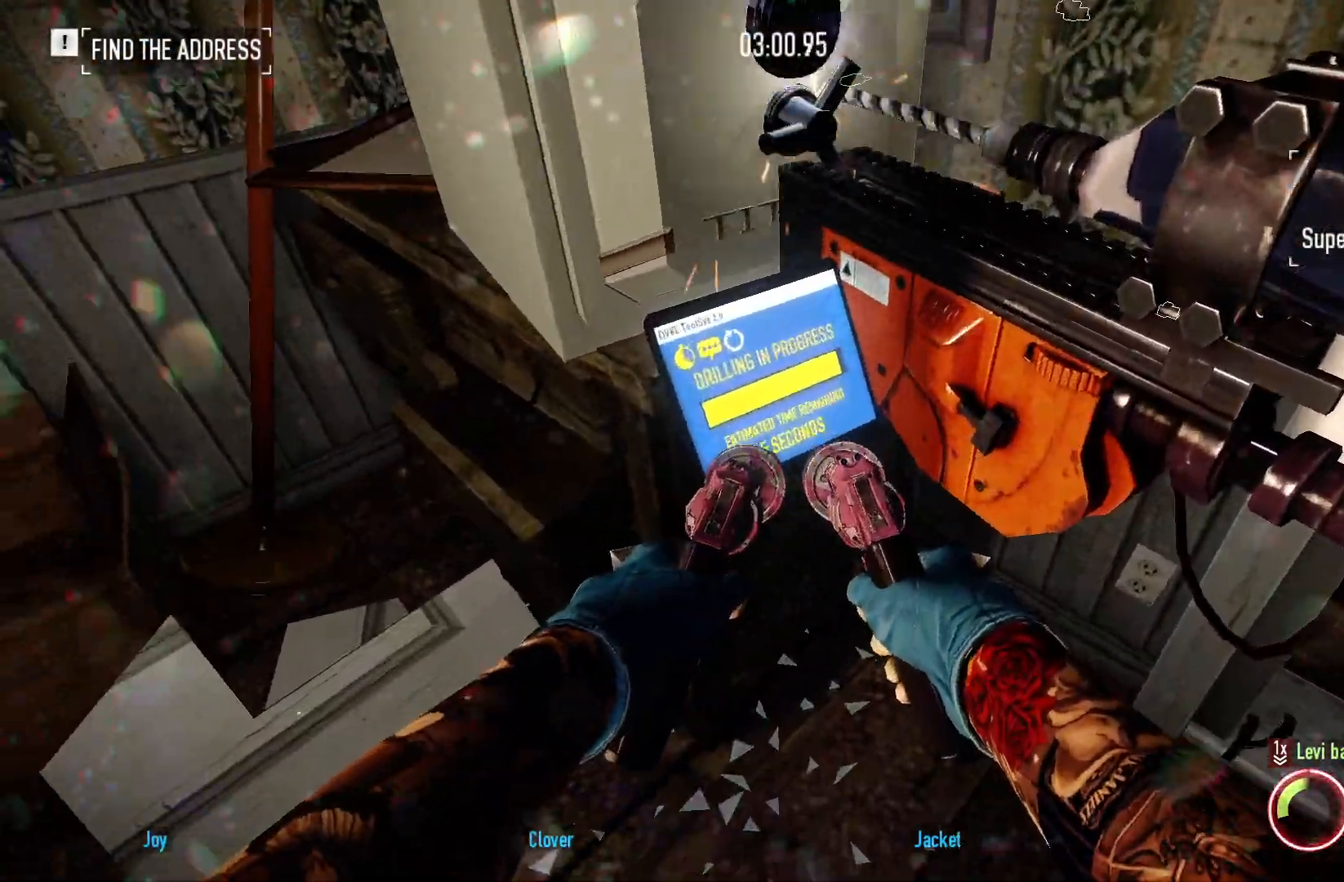
{"keys": [], "mouse": ["right"], "events": [[233, "mouse_right", "up"], [450, "mouse_right", "down"]]}
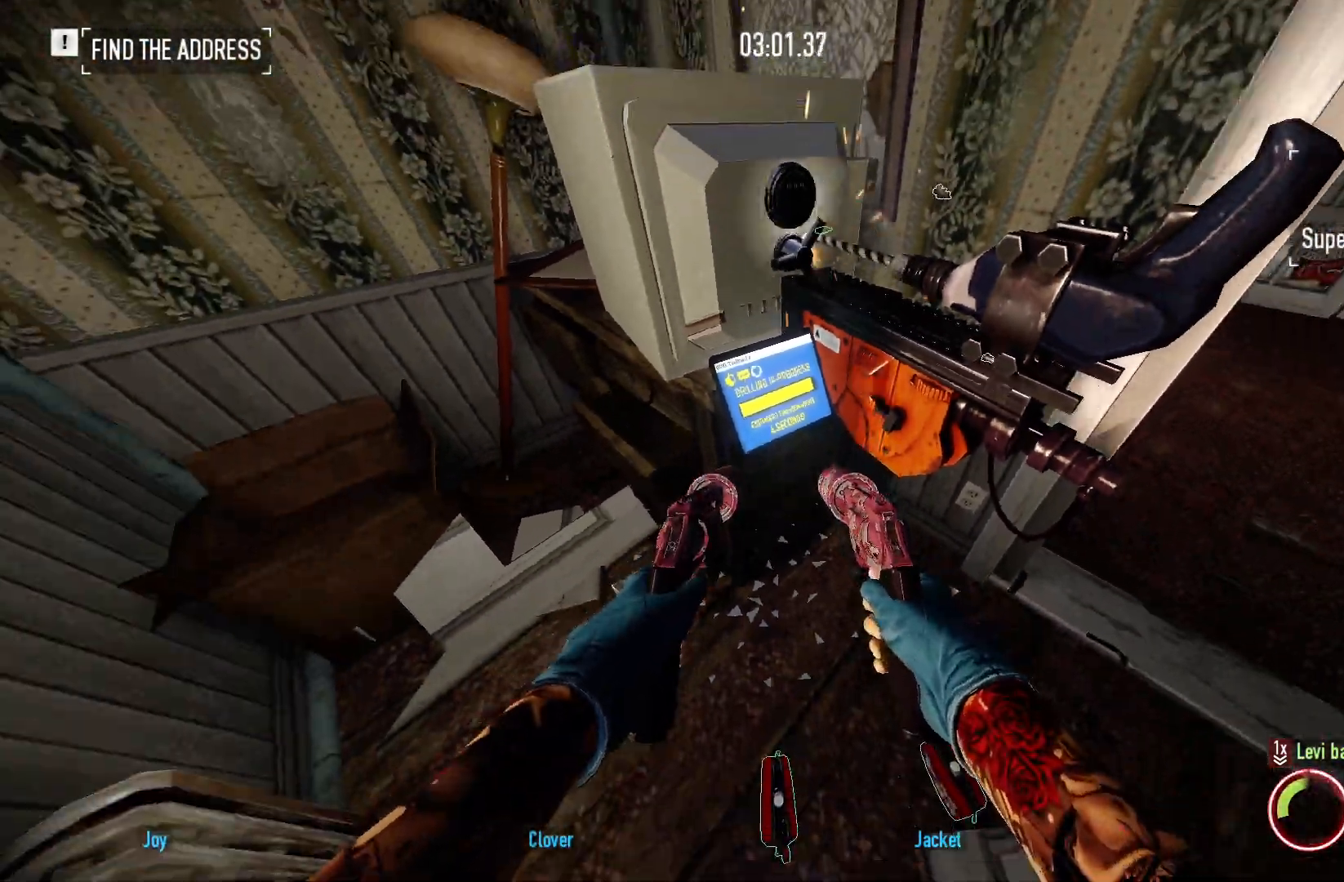
{"keys": [], "mouse": ["right"], "events": []}
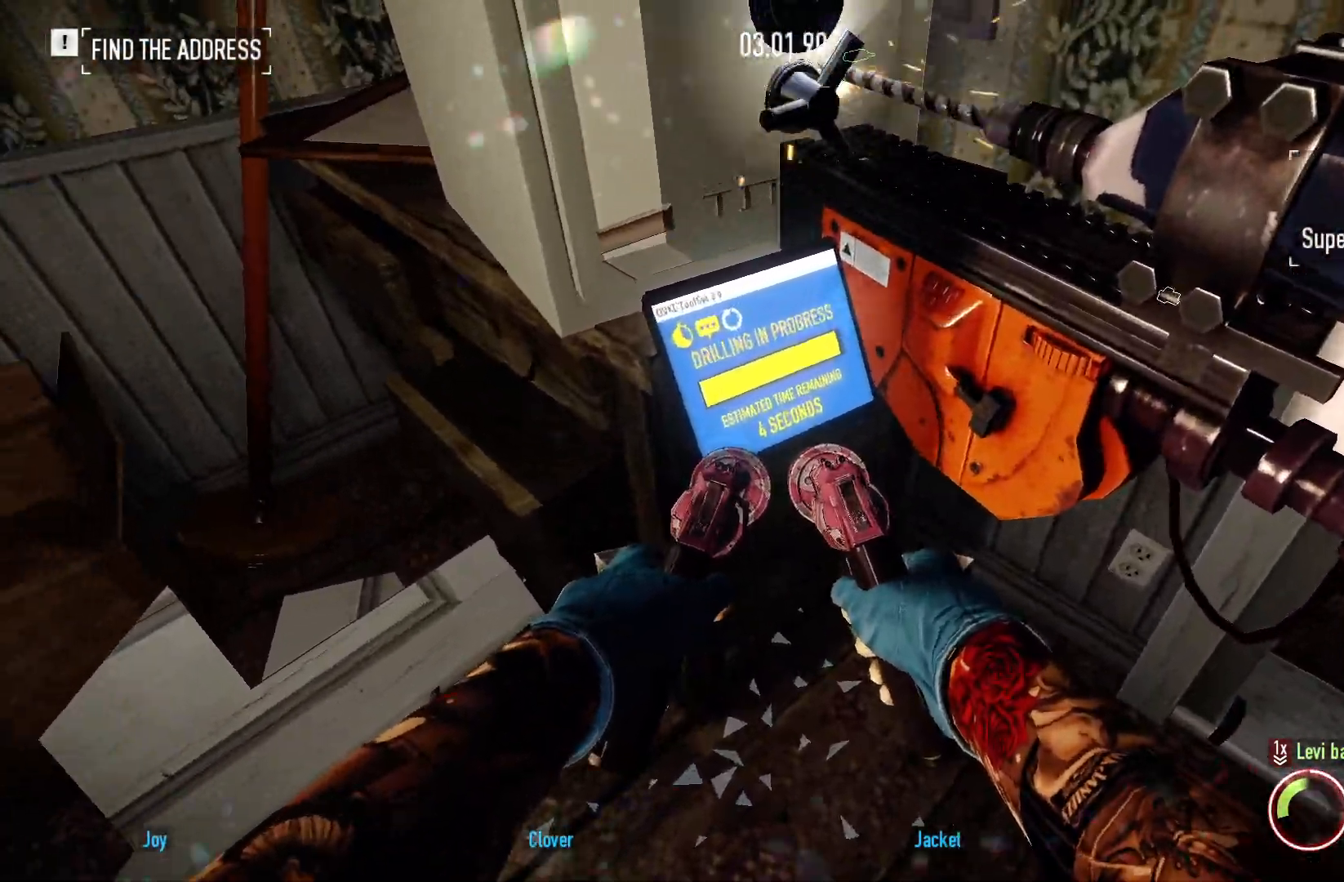
{"keys": [], "mouse": ["right"], "events": []}
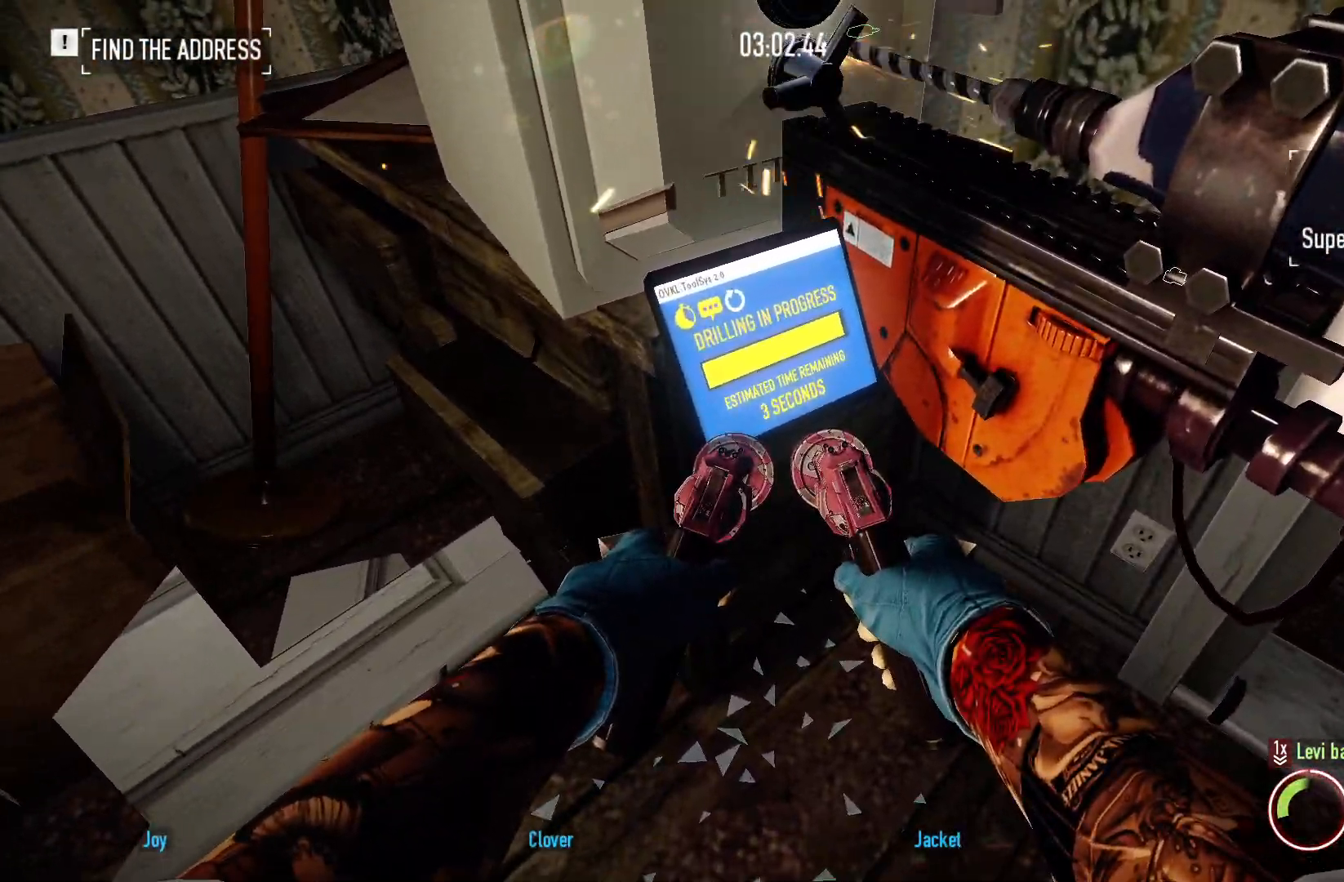
{"keys": [], "mouse": ["right"], "events": []}
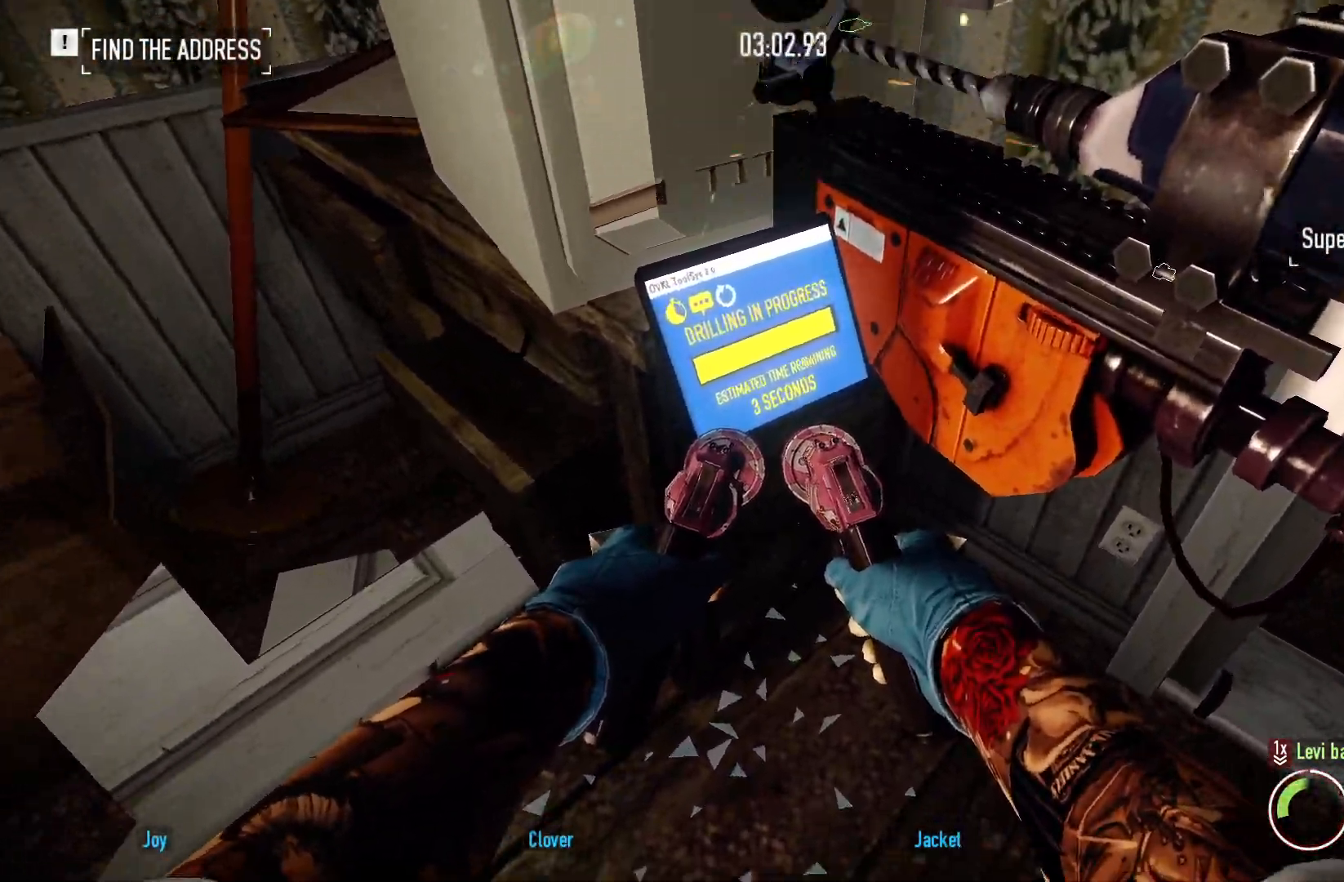
{"keys": [], "mouse": [], "events": [[500, "mouse_right", "up"]]}
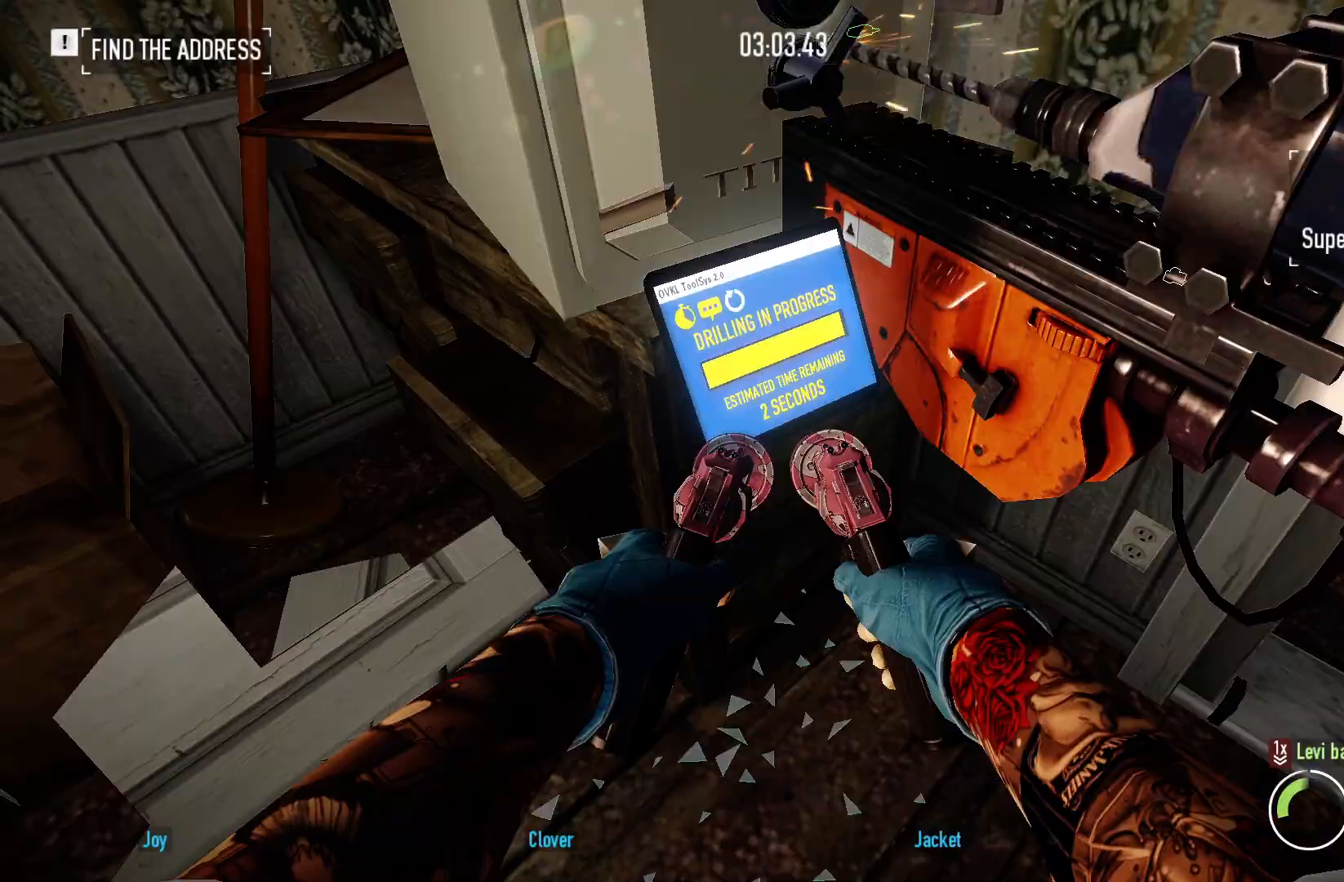
{"keys": [], "mouse": [], "events": []}
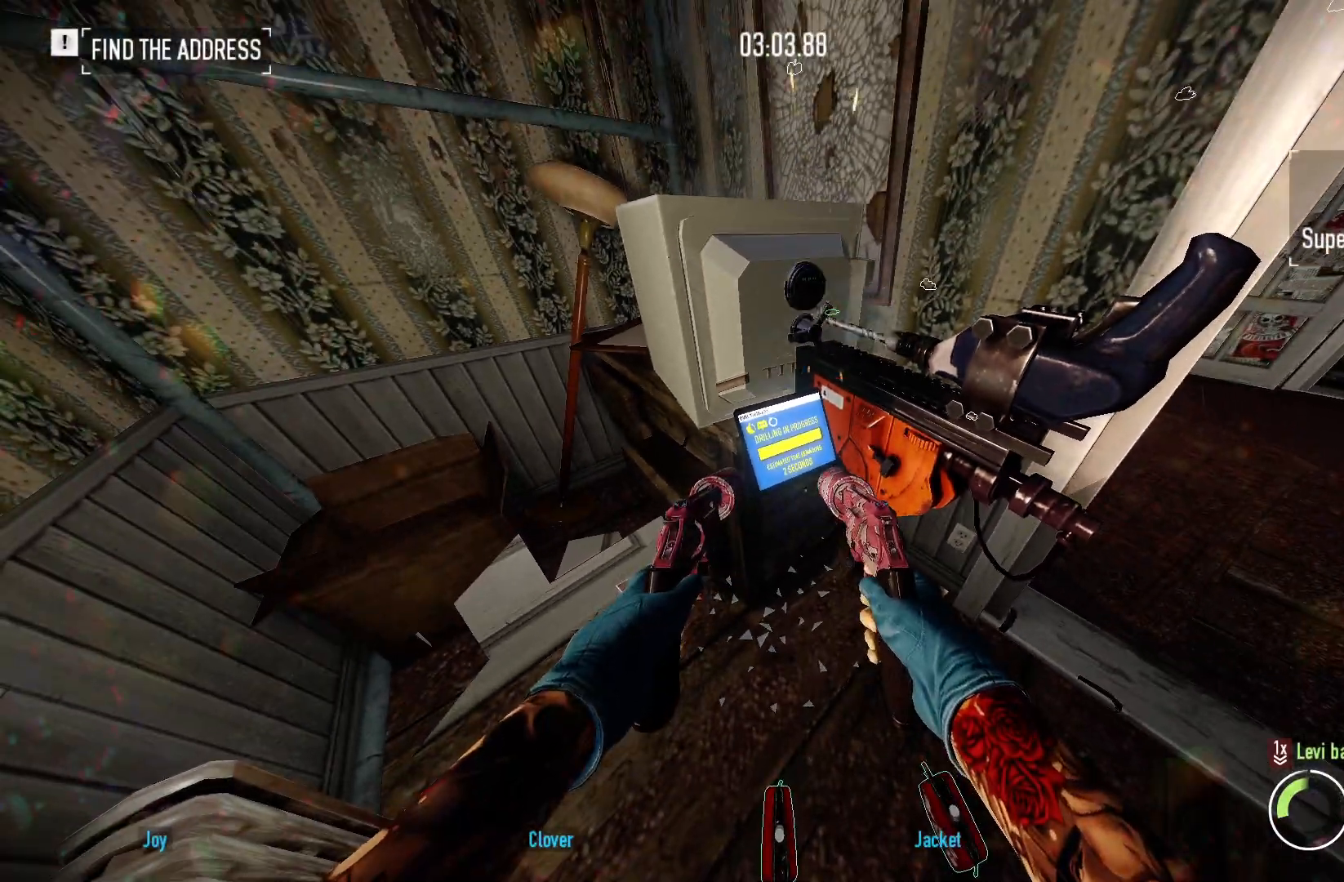
{"keys": [], "mouse": [], "events": []}
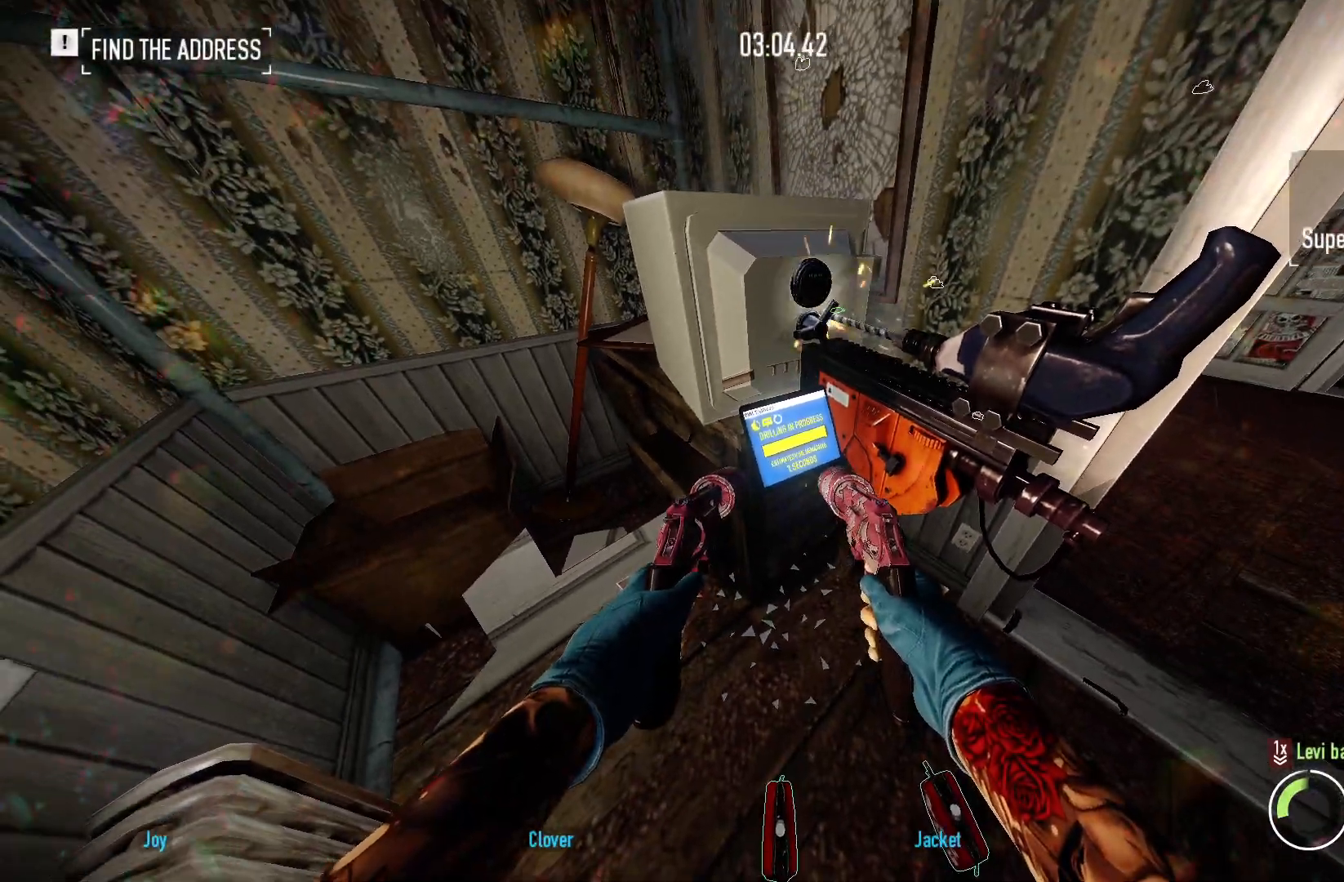
{"keys": [], "mouse": ["left"], "events": [[500, "mouse_left", "down"]]}
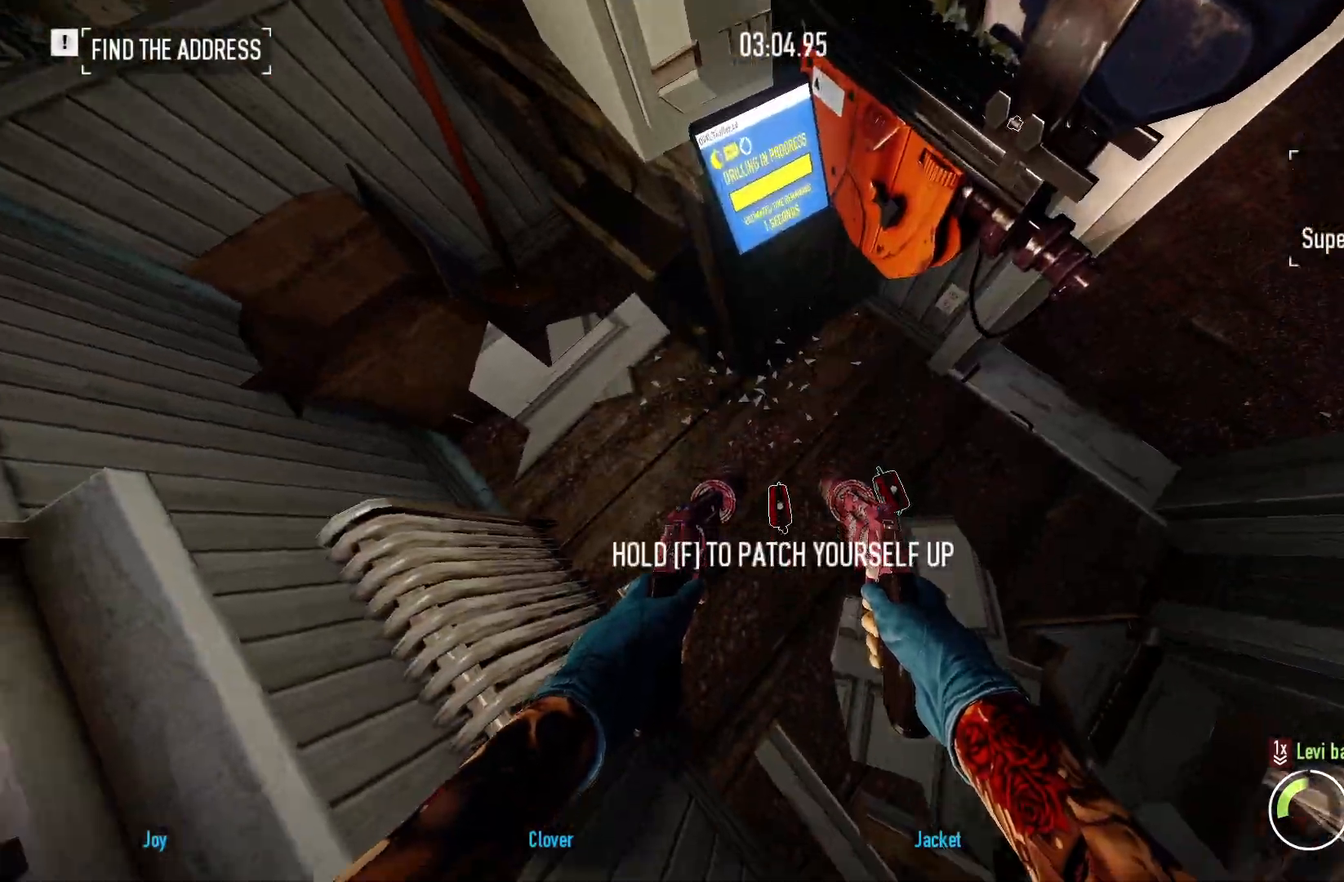
{"keys": [], "mouse": [], "events": [[33, "w", "down"], [83, "mouse_left", "up"], [100, "w", "up"]]}
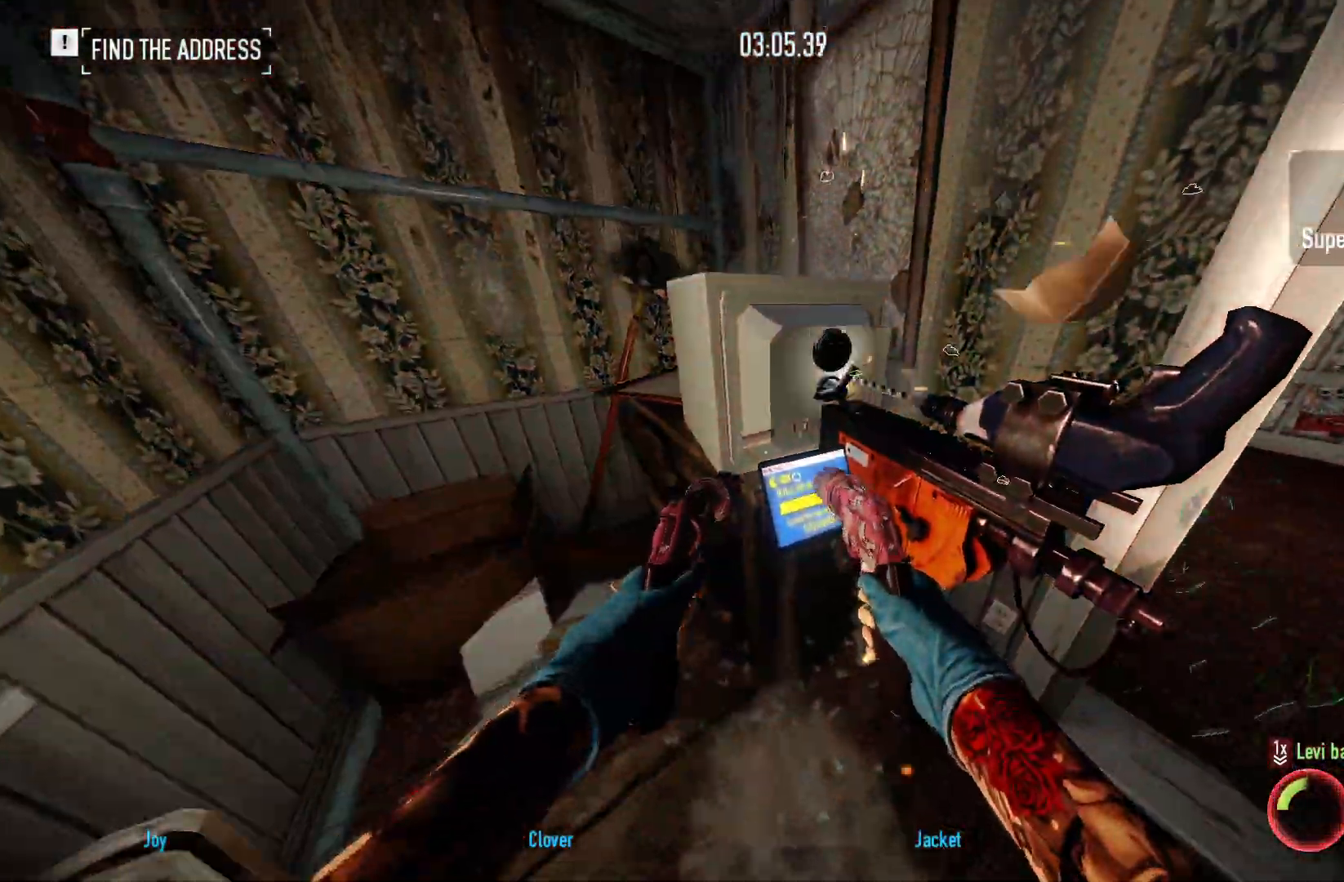
{"keys": [], "mouse": [], "events": []}
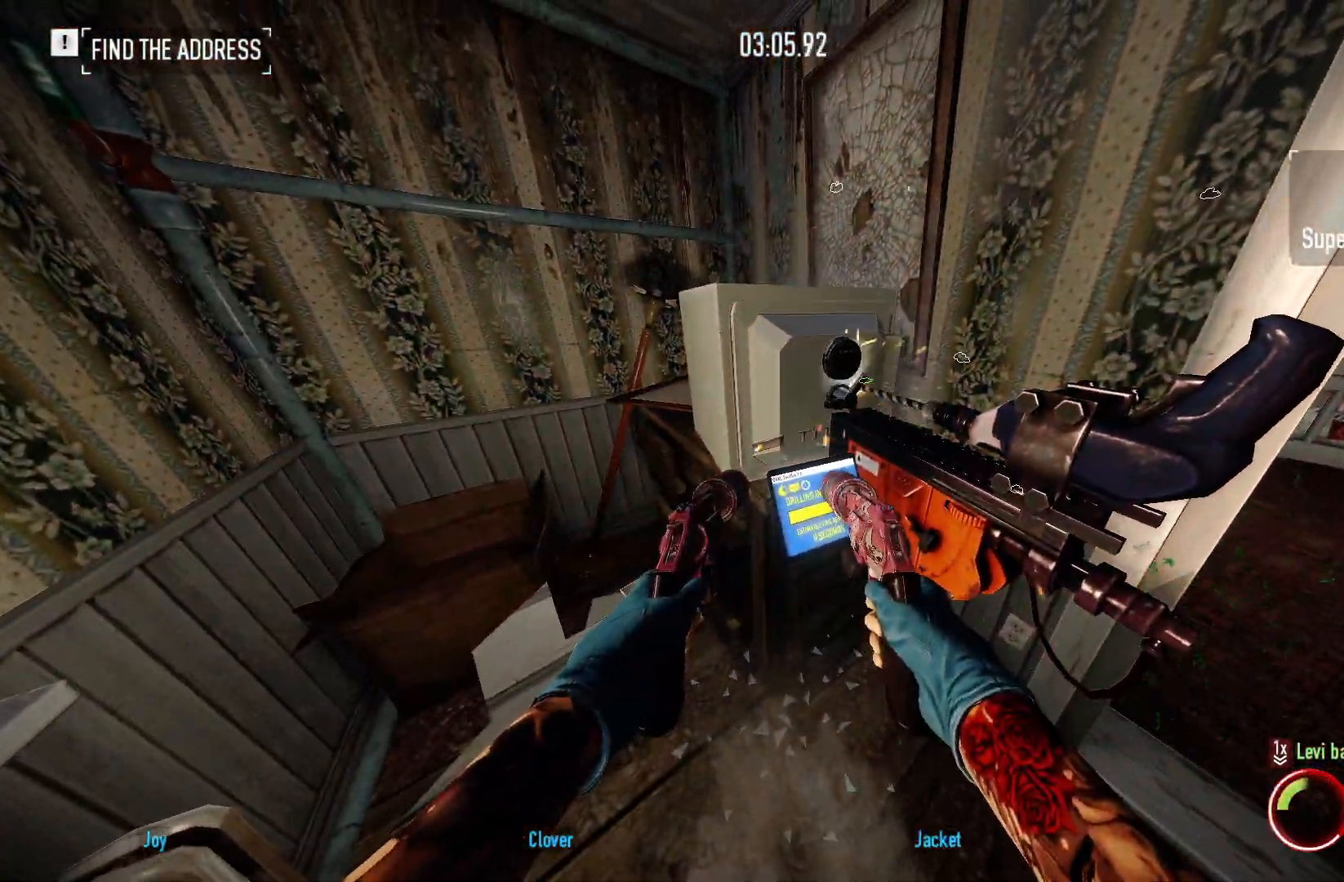
{"keys": ["f"], "mouse": [], "events": [[317, "f", "down"]]}
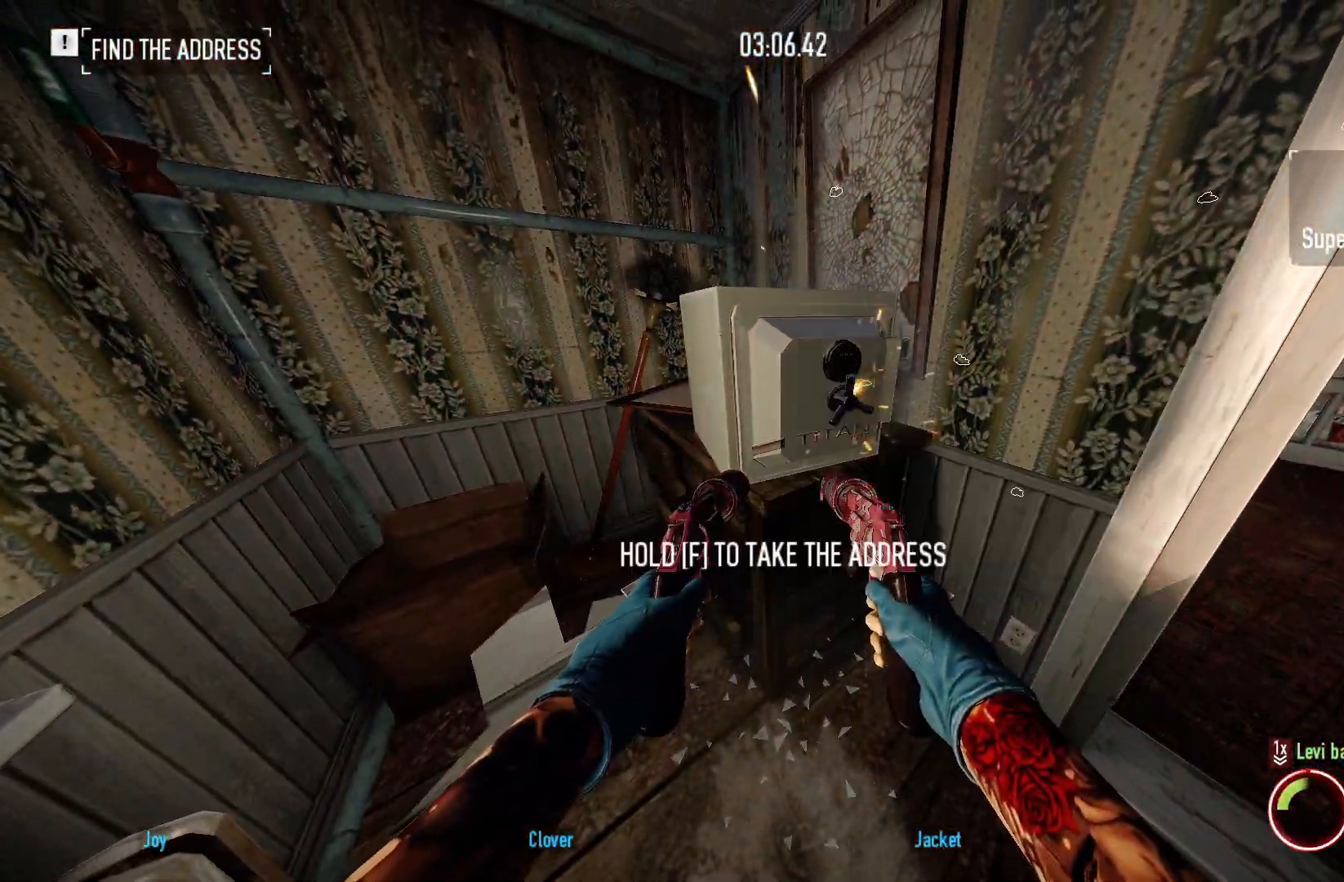
{"keys": ["f"], "mouse": [], "events": [[17, "f", "up"], [117, "f", "down"]]}
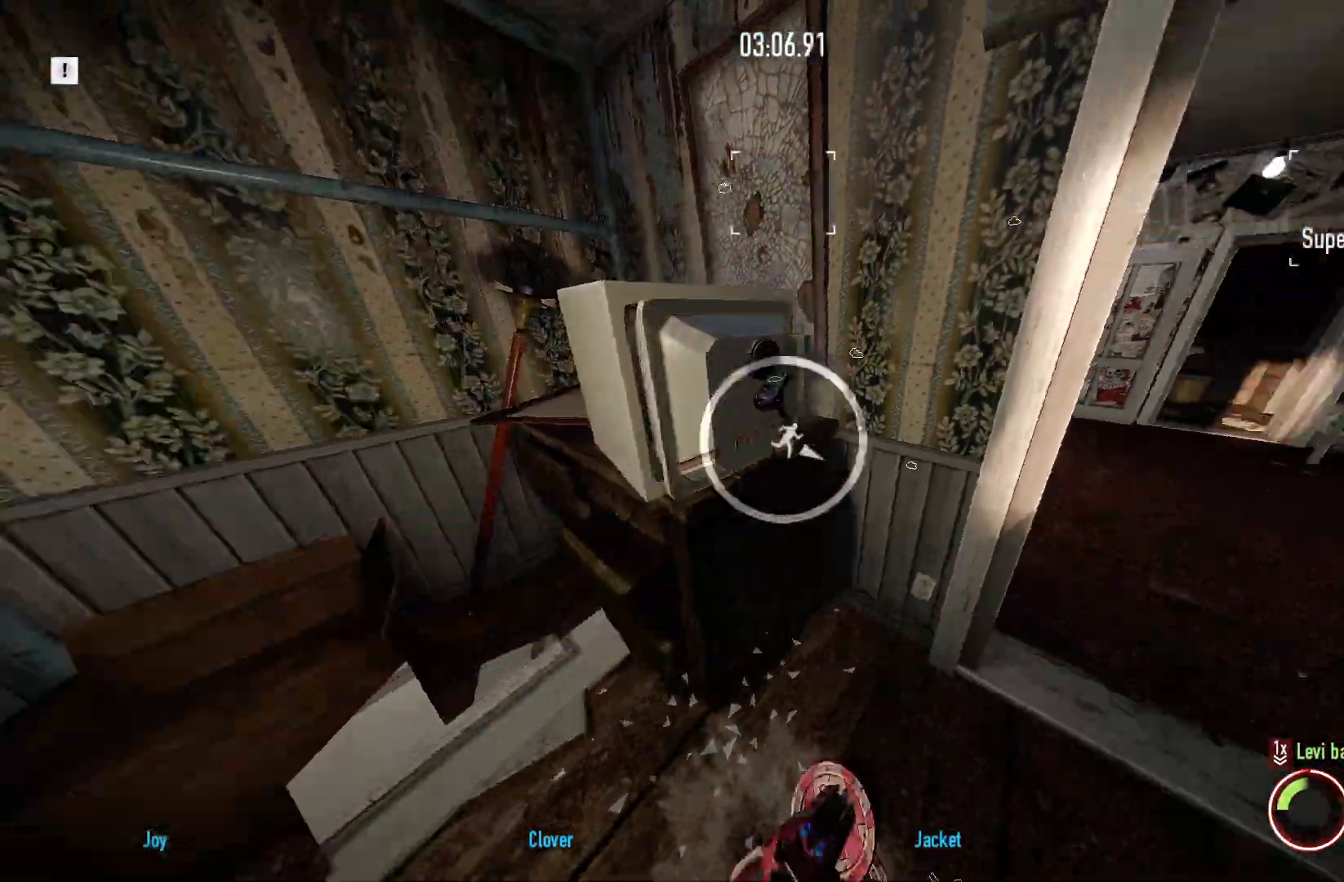
{"keys": ["shift", "w"], "mouse": [], "events": [[50, "w", "down"], [83, "f", "up"], [267, "shift", "down"]]}
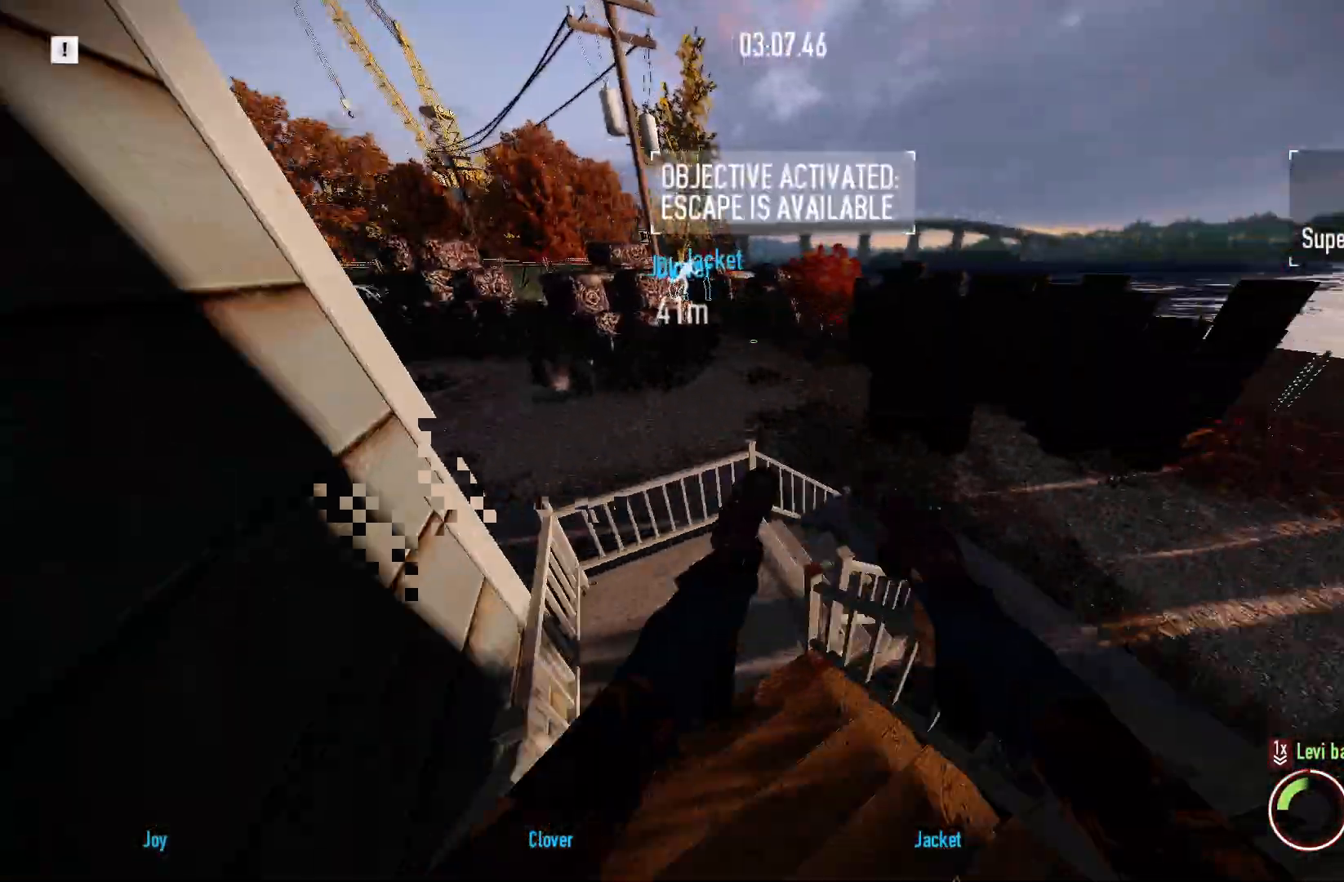
{"keys": ["d", "shift", "w"], "mouse": [], "events": [[200, "d", "down"]]}
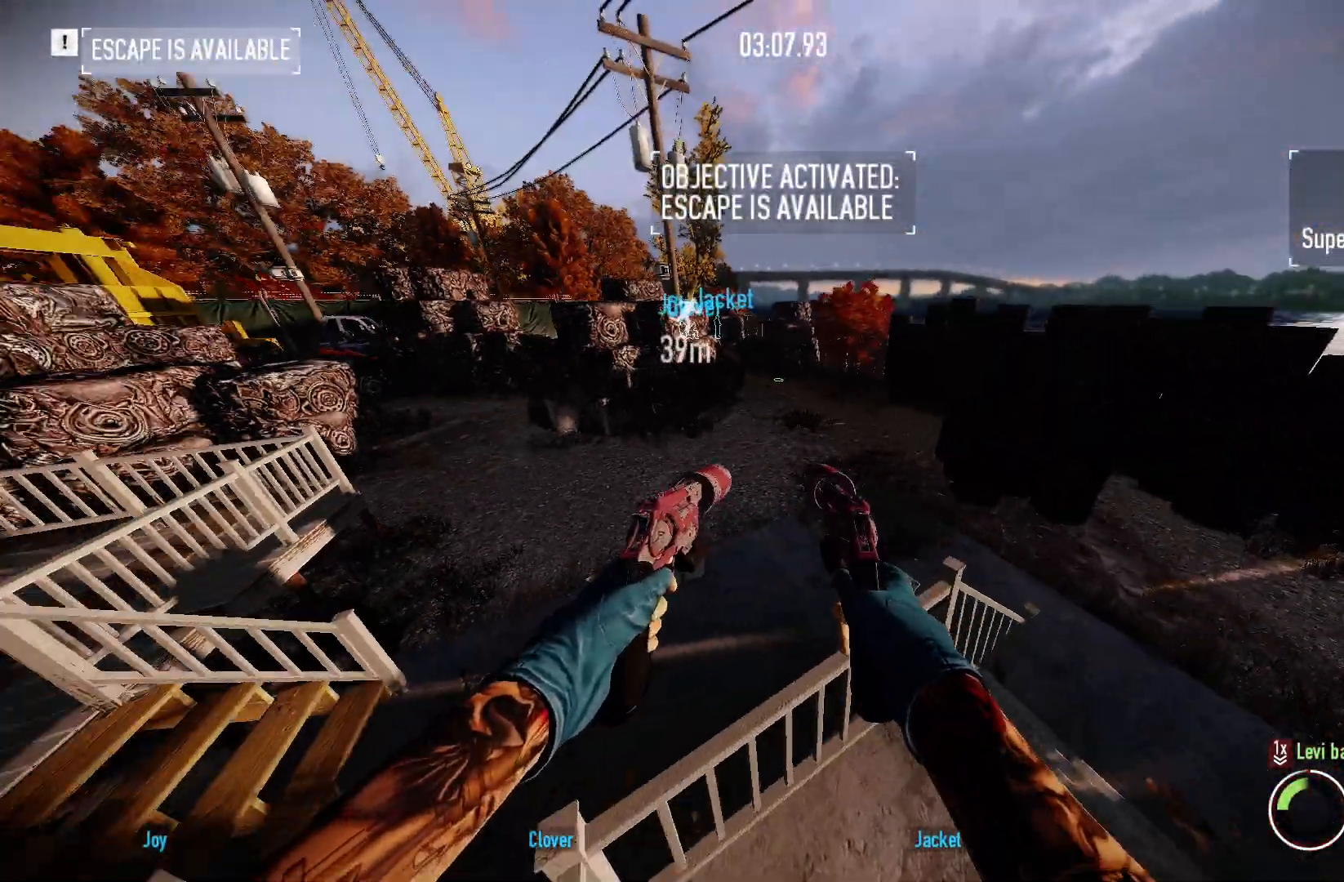
{"keys": ["shift", "w"], "mouse": [], "events": [[83, "d", "up"], [133, "d", "down"], [200, "d", "up"], [417, "d", "down"], [483, "d", "up"]]}
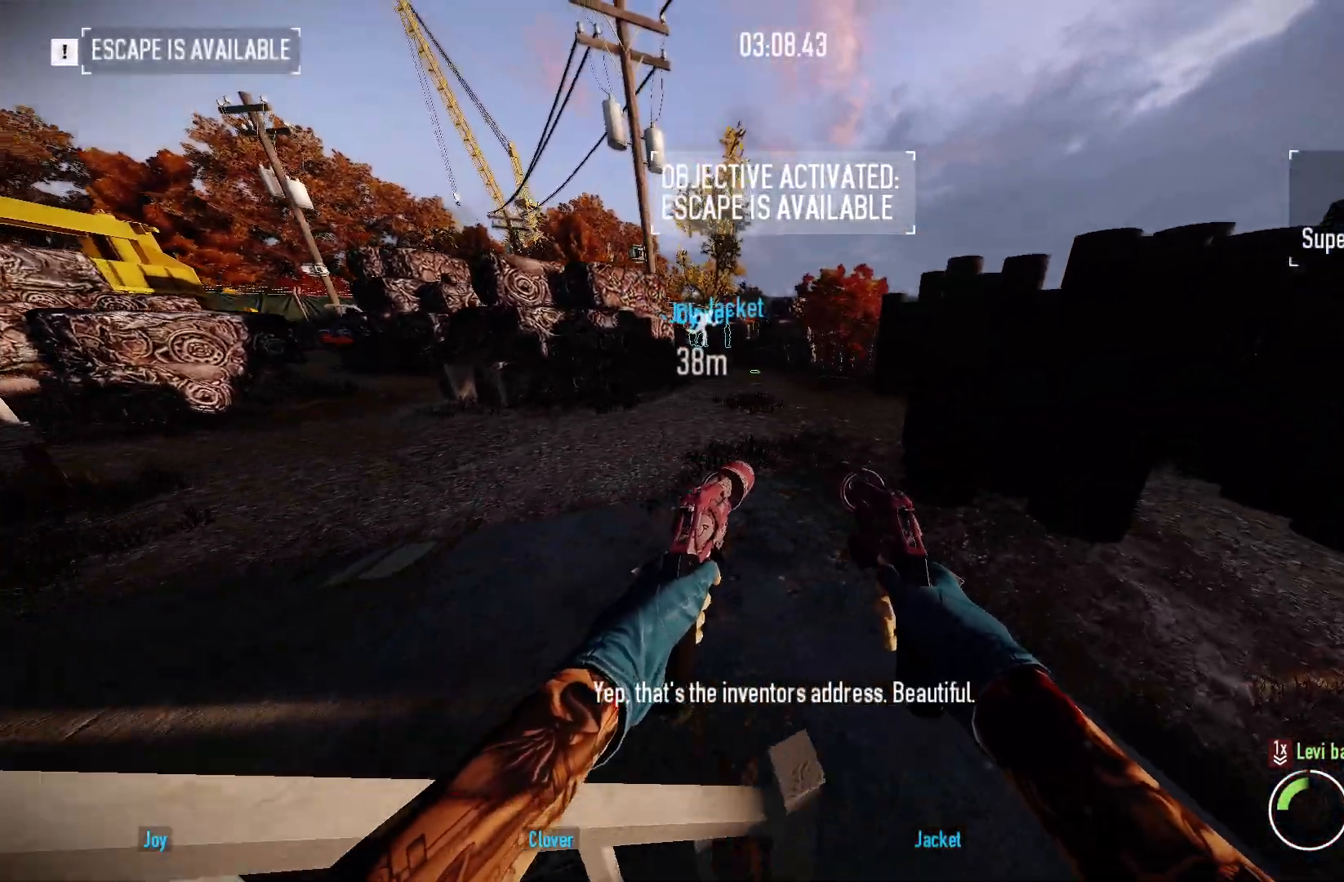
{"keys": ["shift", "w"], "mouse": [], "events": [[383, "mouse_left", "down"], [467, "mouse_left", "up"]]}
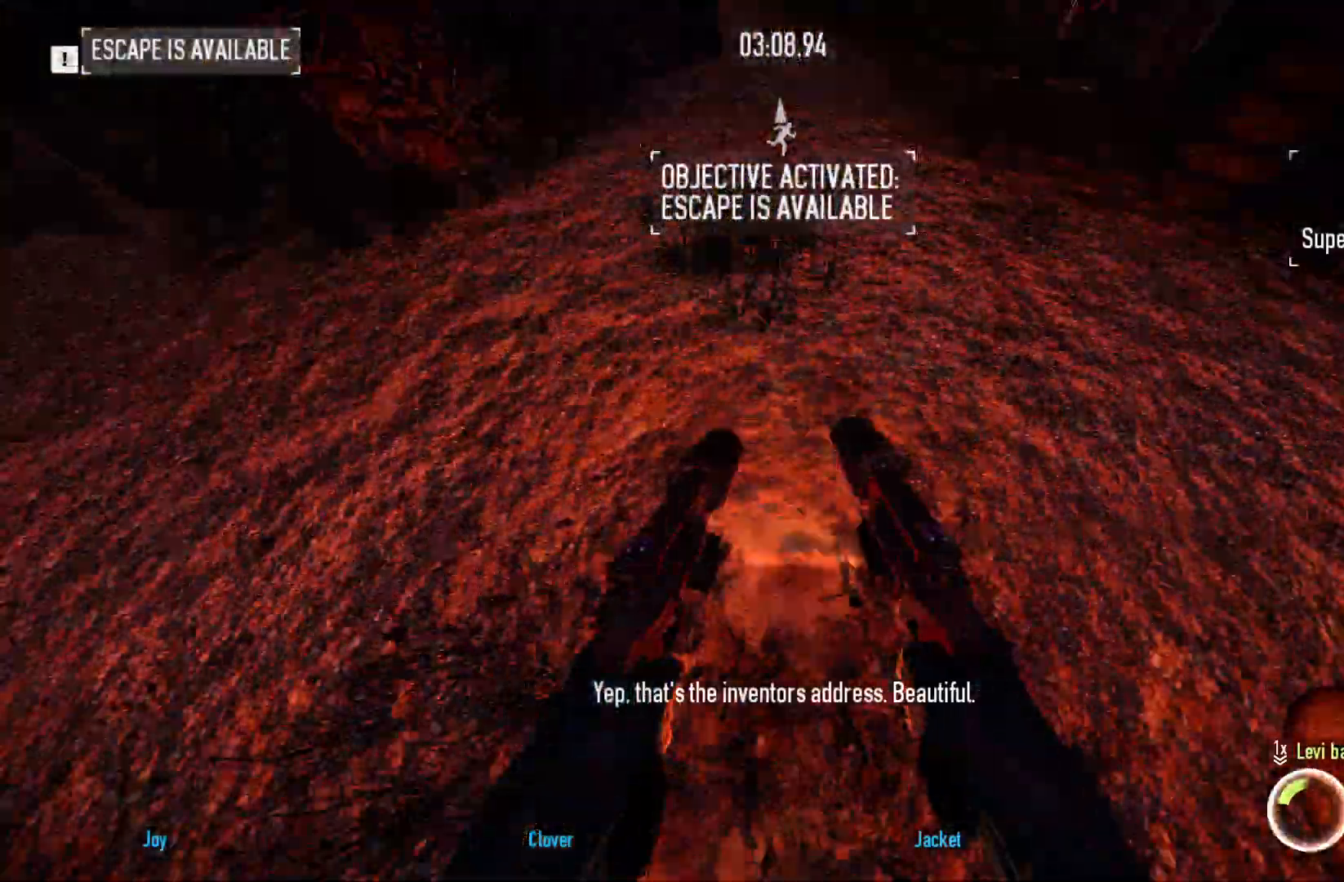
{"keys": ["shift", "w"], "mouse": [], "events": [[283, "r", "down"], [367, "r", "up"]]}
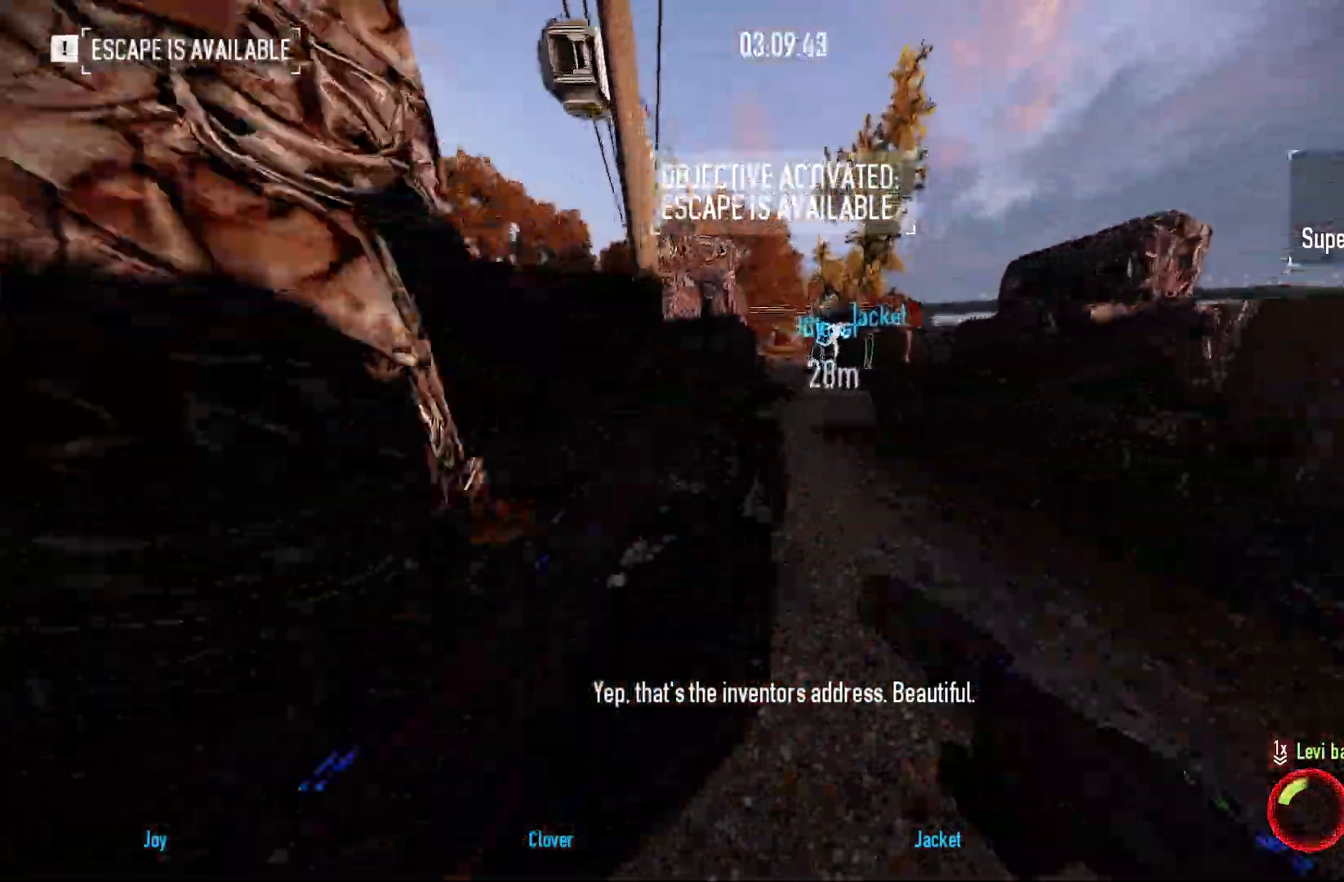
{"keys": ["shift", "w"], "mouse": [], "events": []}